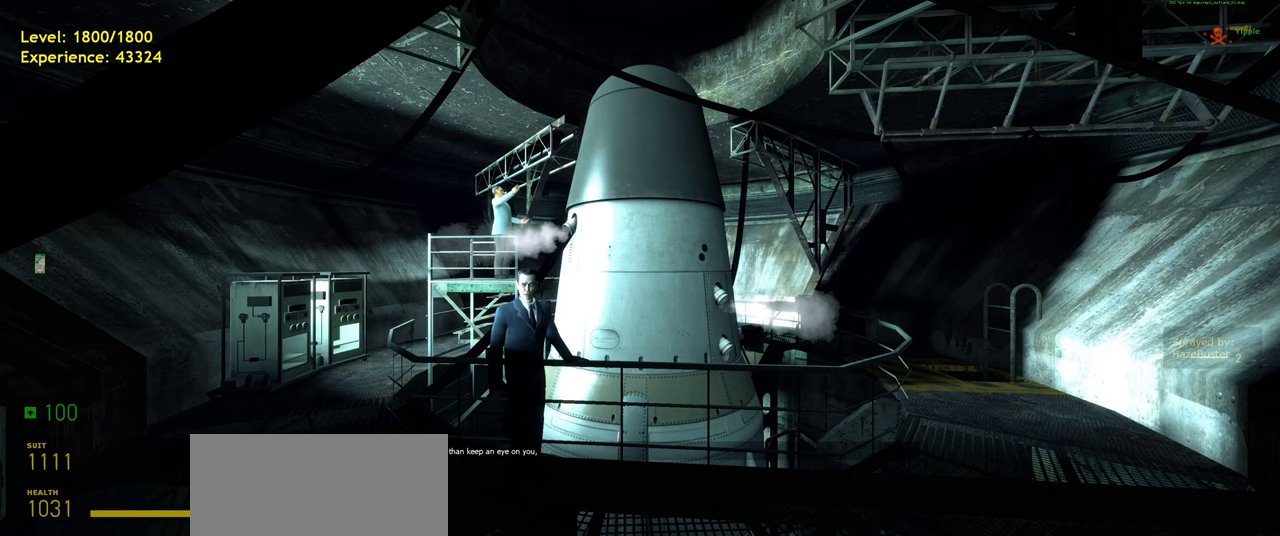
Gameplay with keyboard and mouse; each line is a JSON object with the keys and mouse buttons held at the frame after it. "events" lists presses ("down") and releases ("up") of "a", "ctrl", "d", "e", "f", "q", "r", "s", "shift", "space", "tab", "w", "mouse_left", "mouse_wheel", "mouse_right", "mouse_mb4" and "mouse_mb5" between this image and that frame as [ms after this image, input, new state], when the widget could be followed in between. "mouse_left", "mouse_wheel", "mouse_right", "mouse_mb4", "mouse_mb5" = the "left", "wheel", "right", "mb4", "mb5" buttons of the "mouse" list. No other keys are recorded. "wheel" means that the mouse wheel is clicked or scrolled. Mouse movement is not recorded.
{"keys": [], "mouse": [], "events": []}
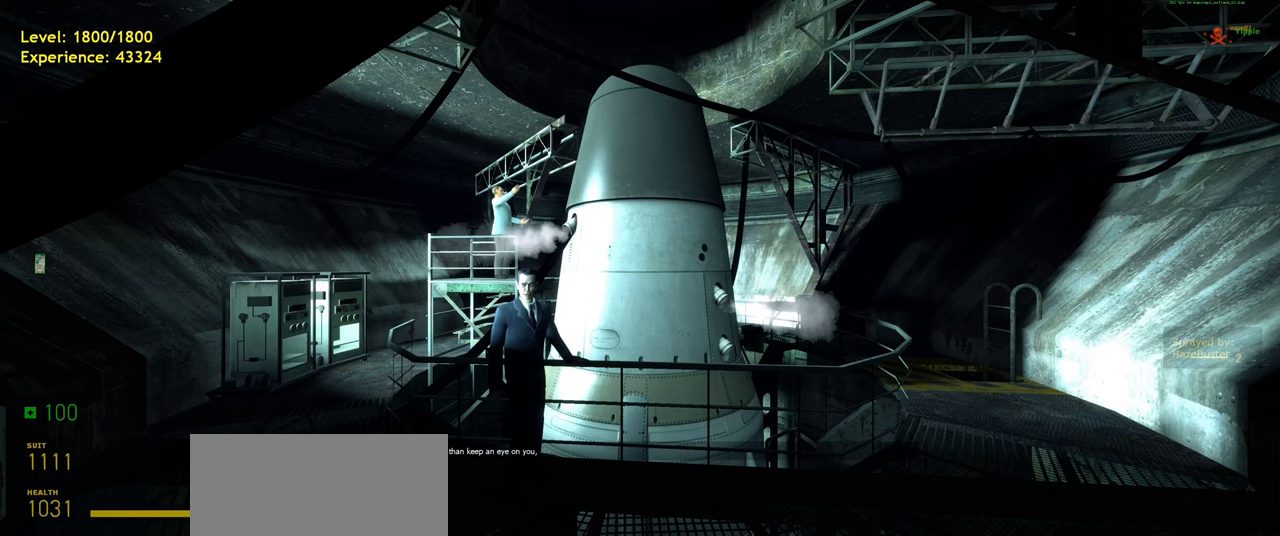
{"keys": [], "mouse": [], "events": []}
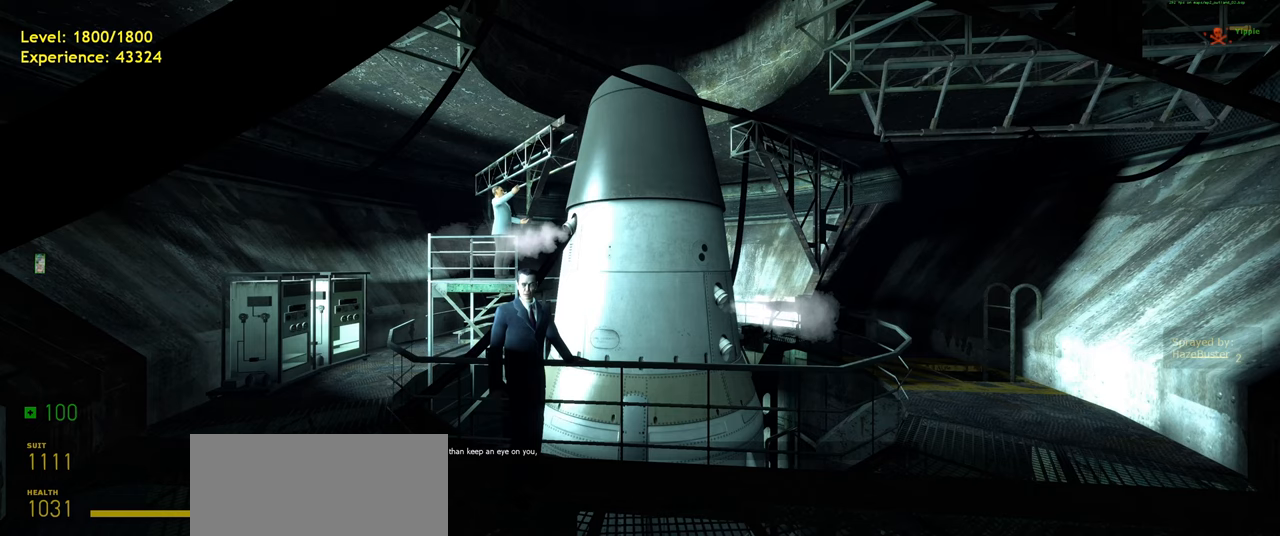
{"keys": [], "mouse": [], "events": []}
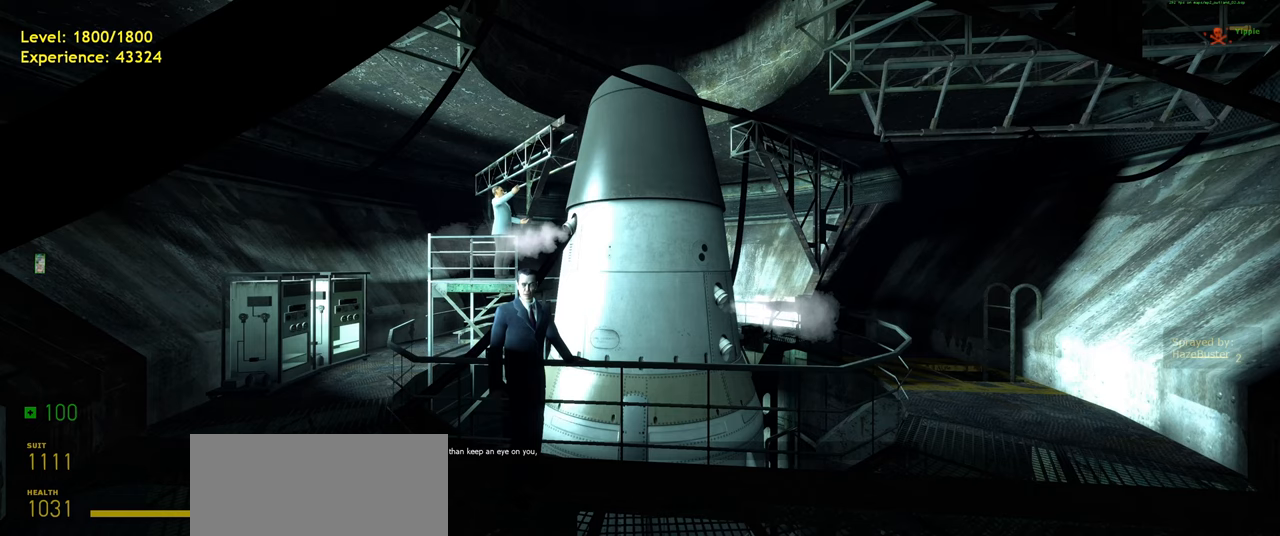
{"keys": [], "mouse": [], "events": [[140, "mouse_left", "down"], [200, "mouse_left", "up"]]}
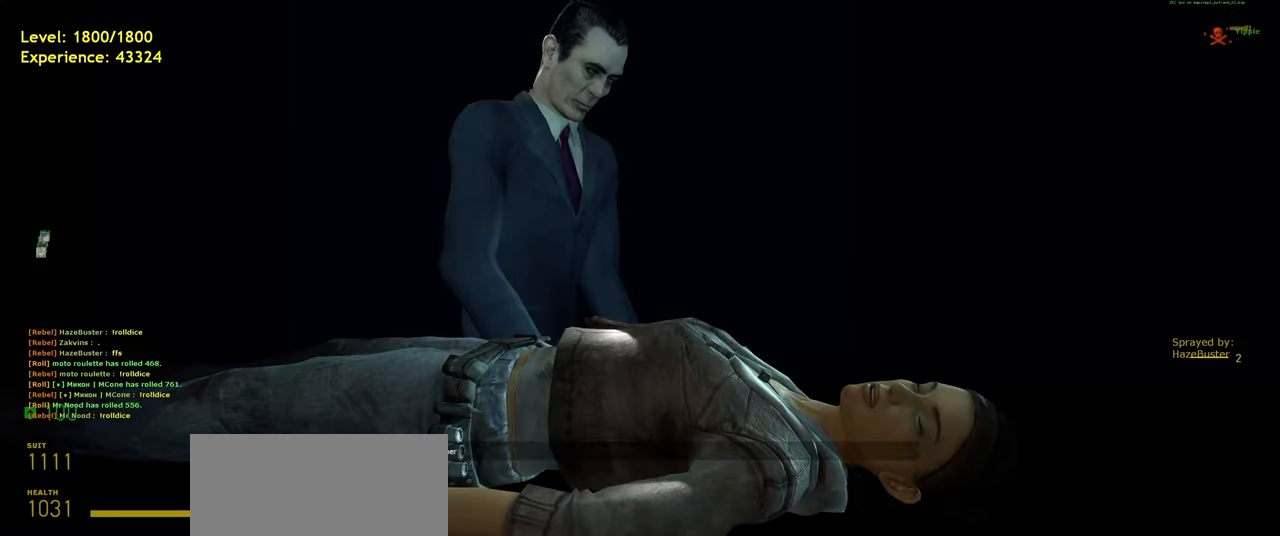
{"keys": [], "mouse": [], "events": []}
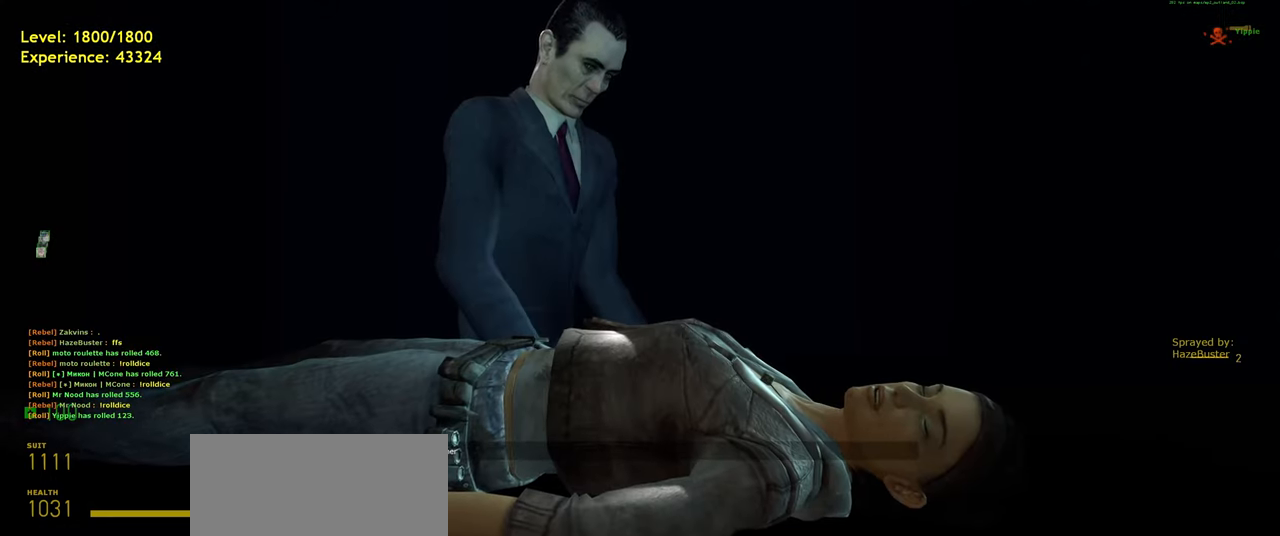
{"keys": [], "mouse": [], "events": []}
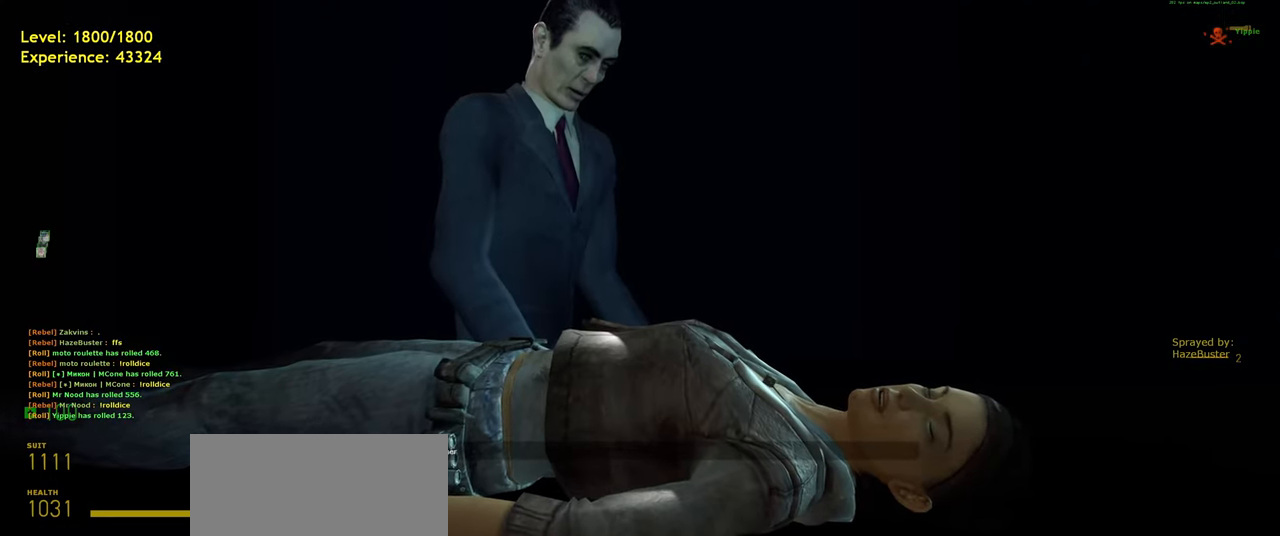
{"keys": [], "mouse": [], "events": []}
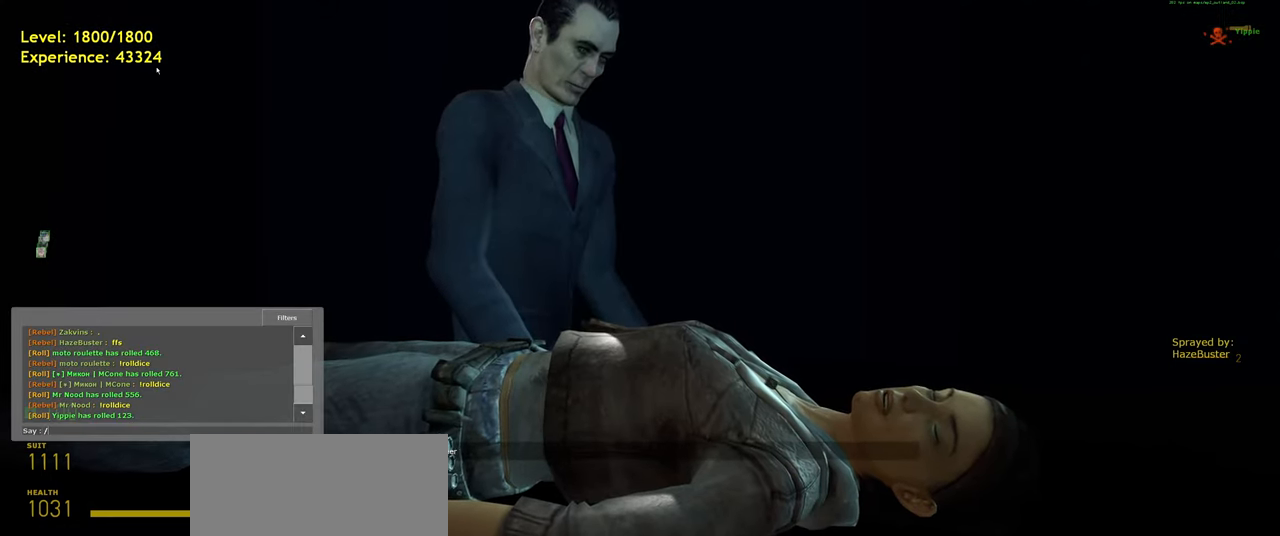
{"keys": [], "mouse": [], "events": [[80, "r", "down"], [180, "r", "up"]]}
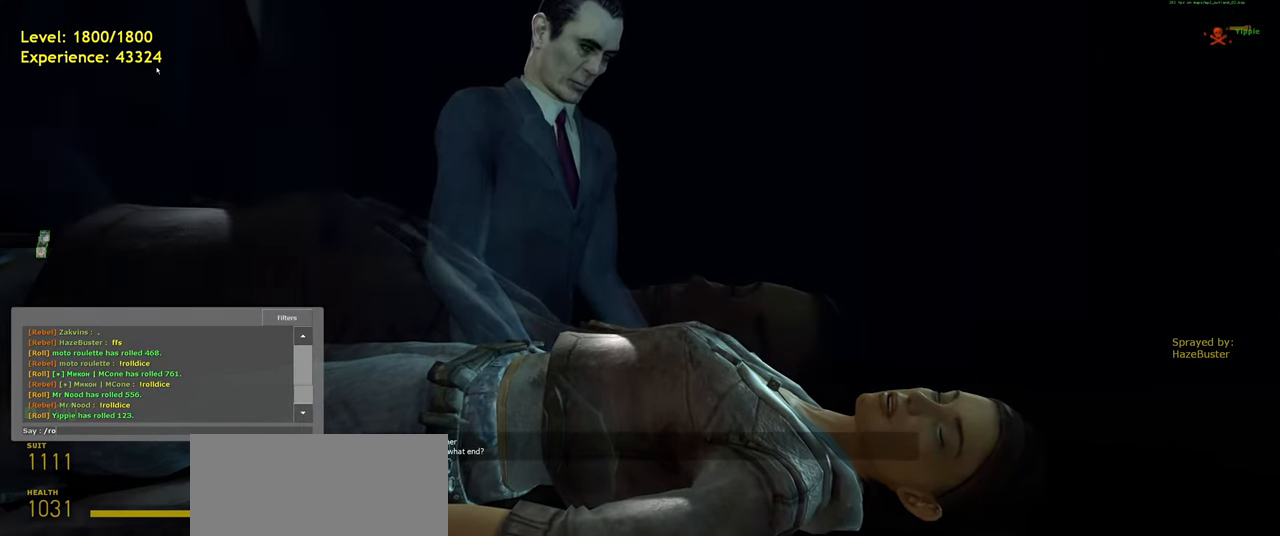
{"keys": [], "mouse": [], "events": [[280, "d", "down"], [340, "d", "up"]]}
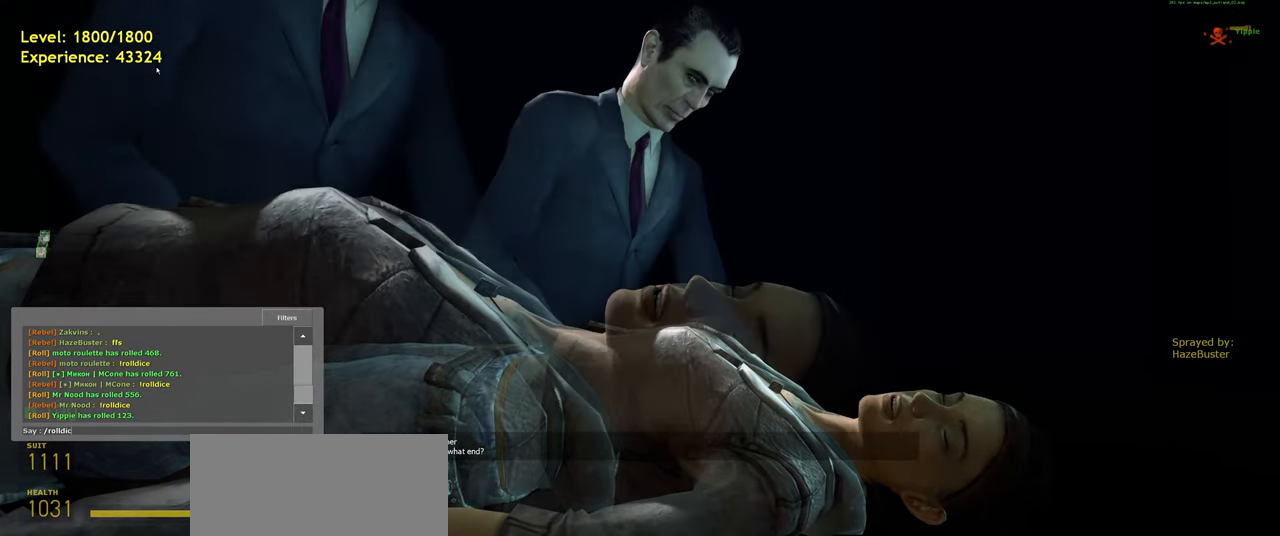
{"keys": [], "mouse": [], "events": [[60, "e", "down"], [180, "e", "up"]]}
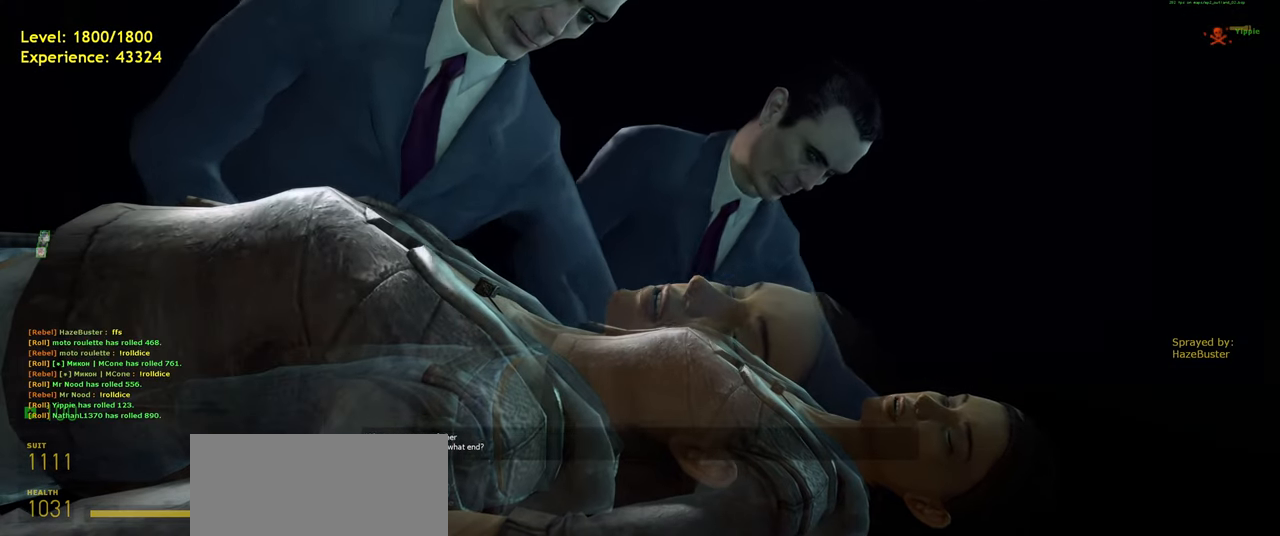
{"keys": [], "mouse": [], "events": []}
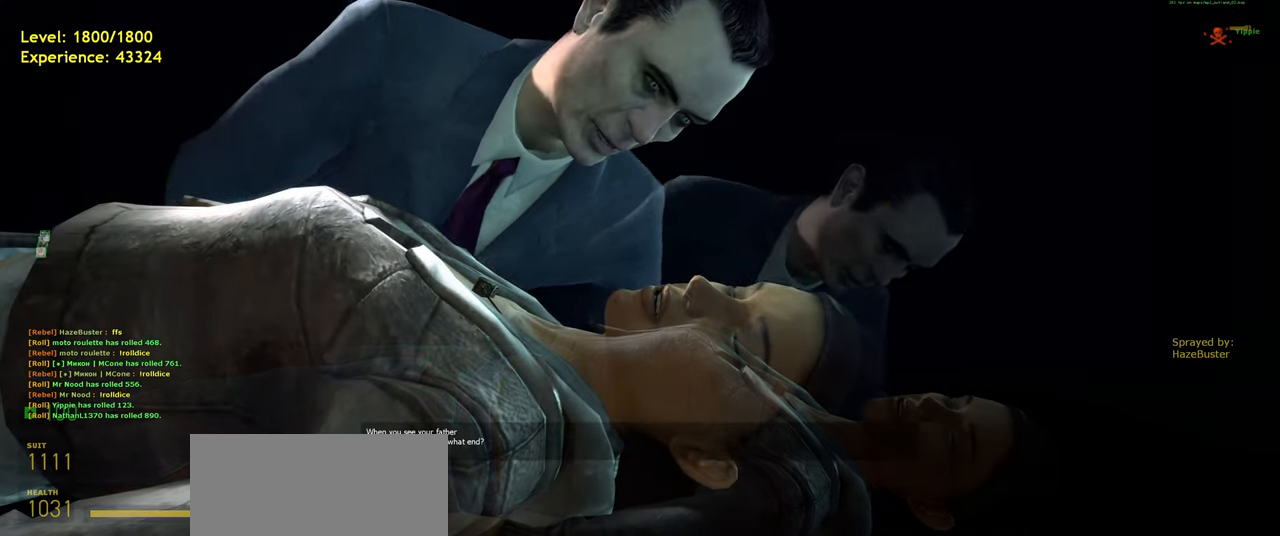
{"keys": [], "mouse": [], "events": []}
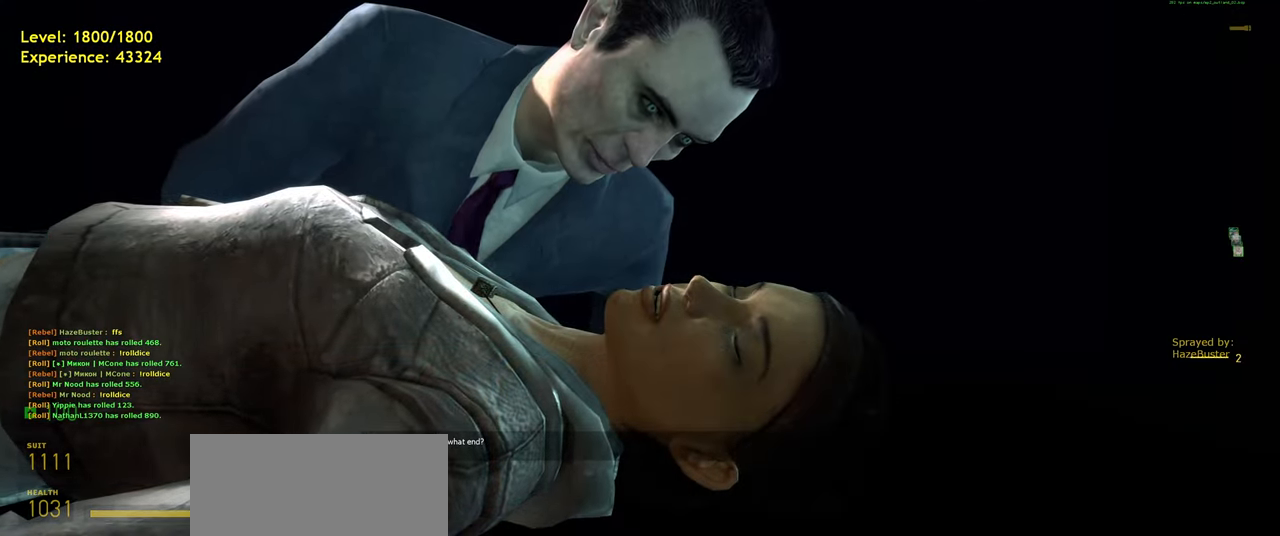
{"keys": [], "mouse": [], "events": []}
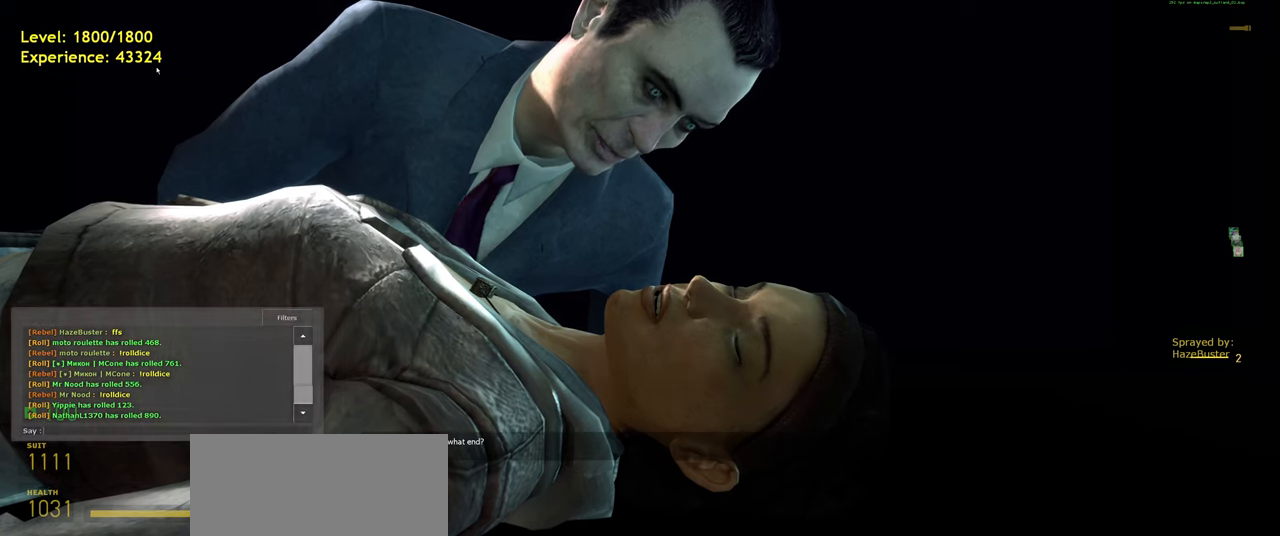
{"keys": [], "mouse": [], "events": []}
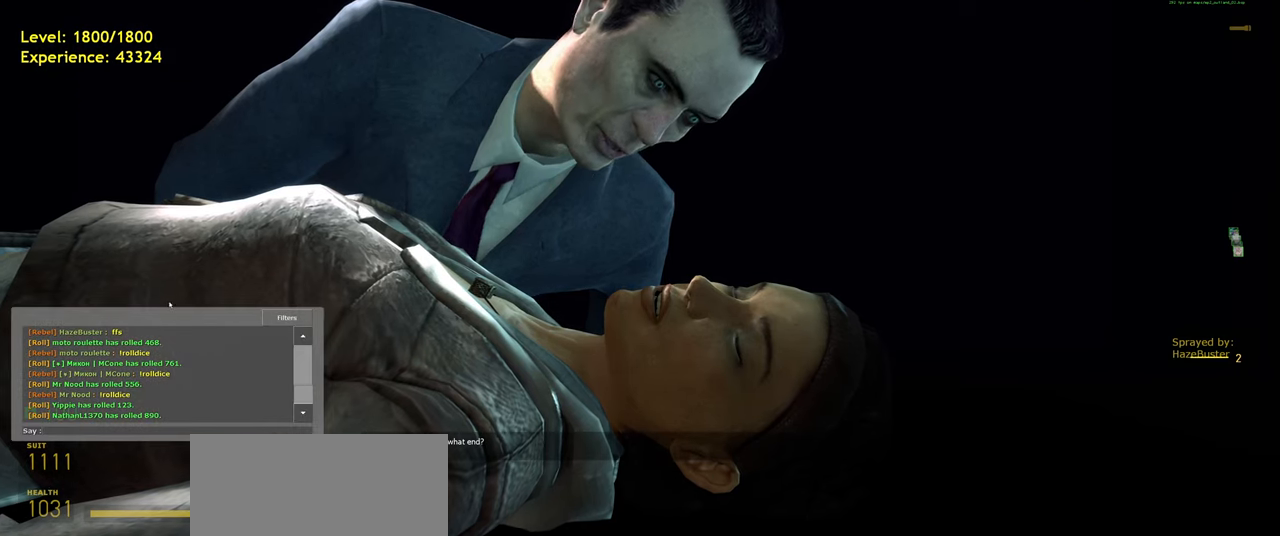
{"keys": [], "mouse": [], "events": [[260, "mouse_wheel", "down"], [420, "mouse_wheel", "up"]]}
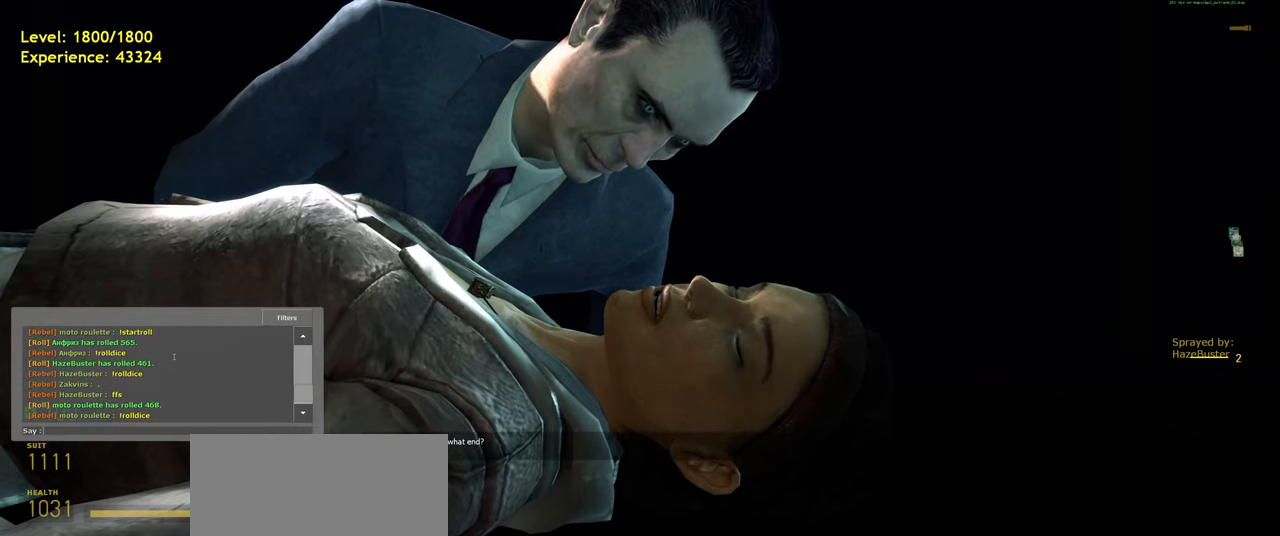
{"keys": [], "mouse": [], "events": [[160, "mouse_wheel", "down"], [300, "mouse_wheel", "up"]]}
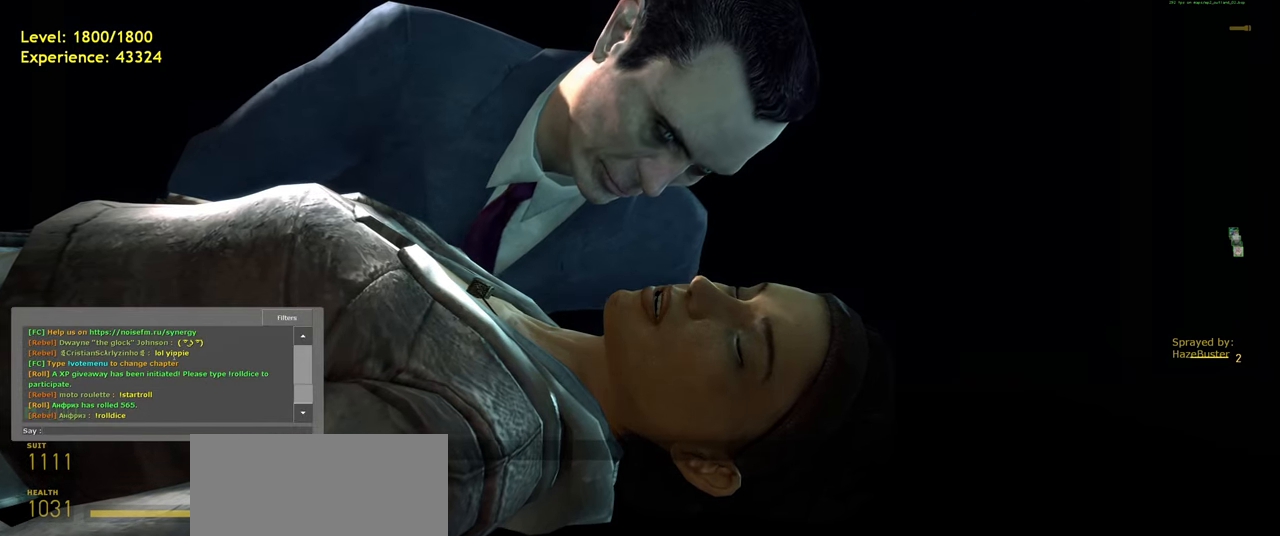
{"keys": [], "mouse": [], "events": []}
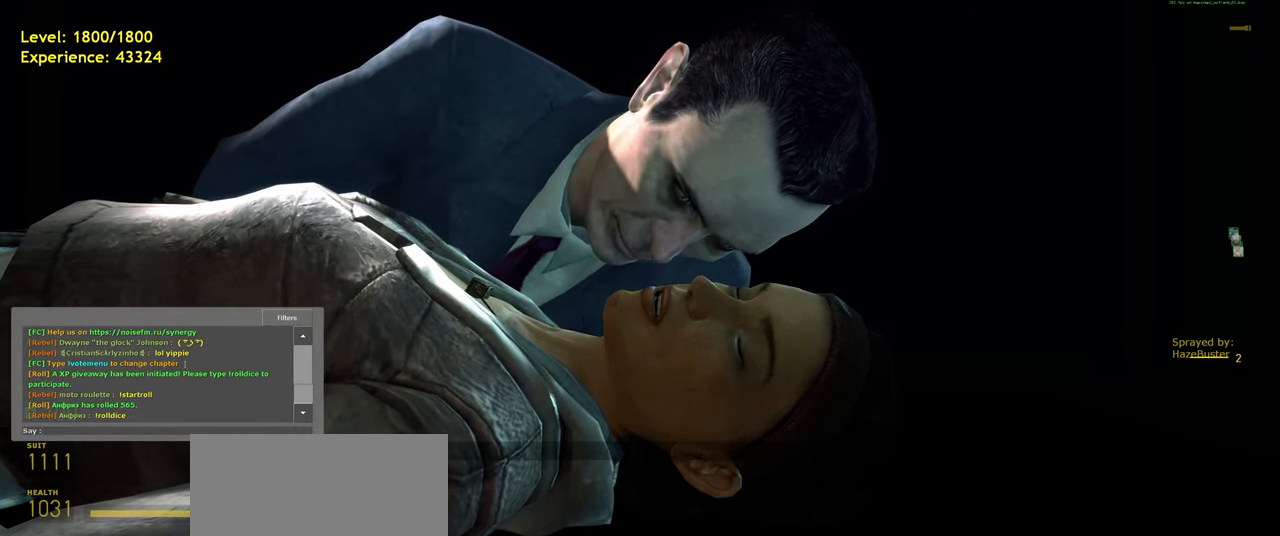
{"keys": [], "mouse": ["wheel"], "events": [[120, "mouse_wheel", "down"]]}
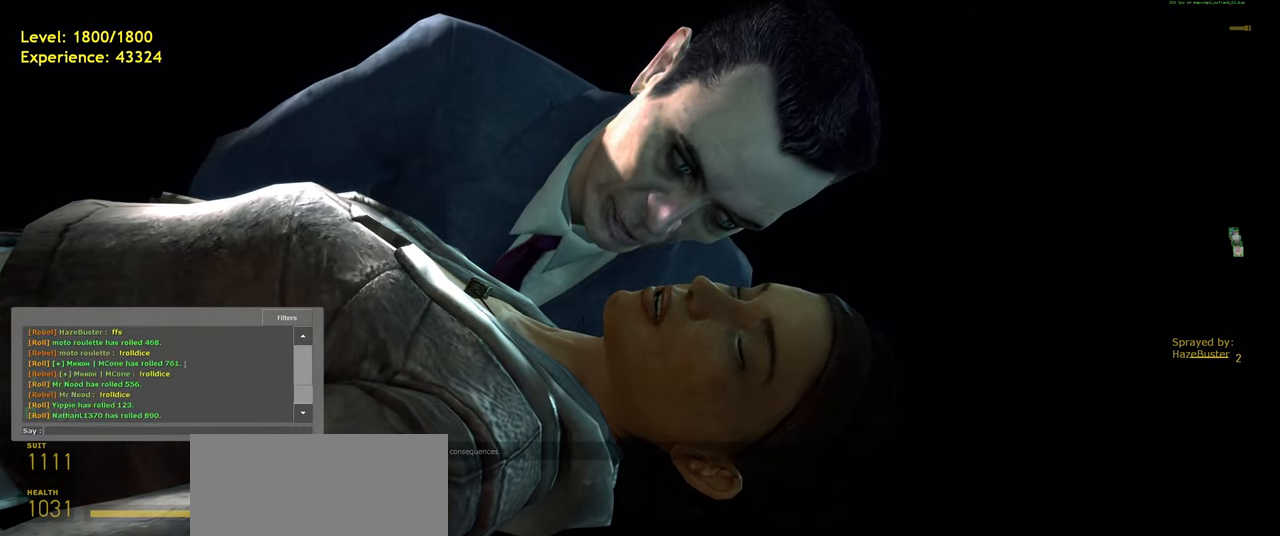
{"keys": [], "mouse": ["wheel"], "events": [[40, "mouse_wheel", "up"], [340, "mouse_wheel", "down"]]}
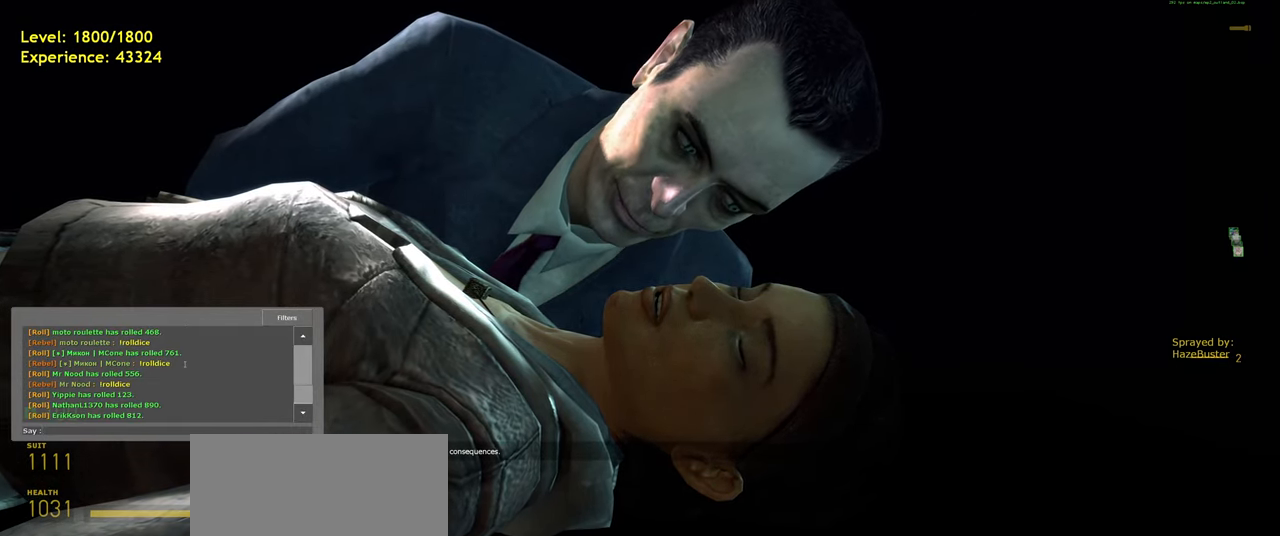
{"keys": [], "mouse": [], "events": [[80, "mouse_wheel", "up"]]}
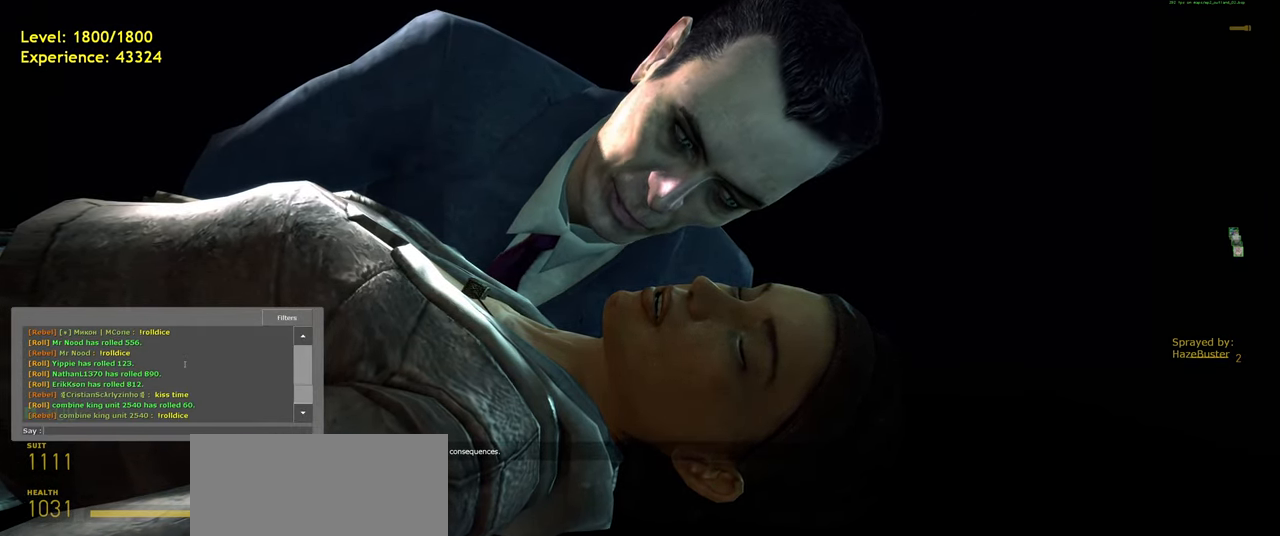
{"keys": [], "mouse": [], "events": []}
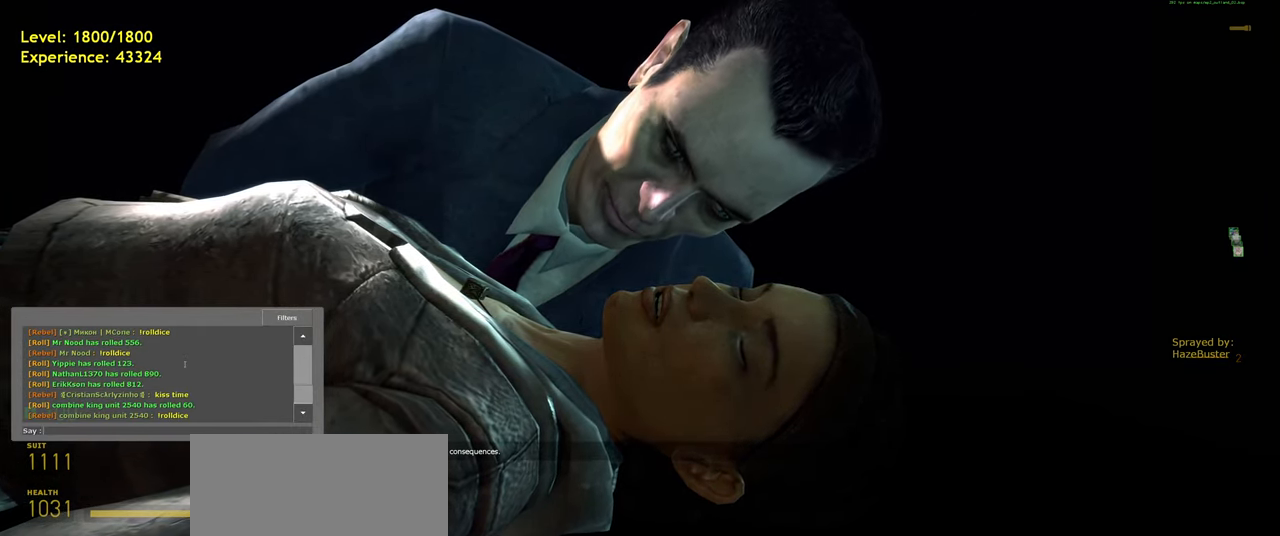
{"keys": [], "mouse": [], "events": []}
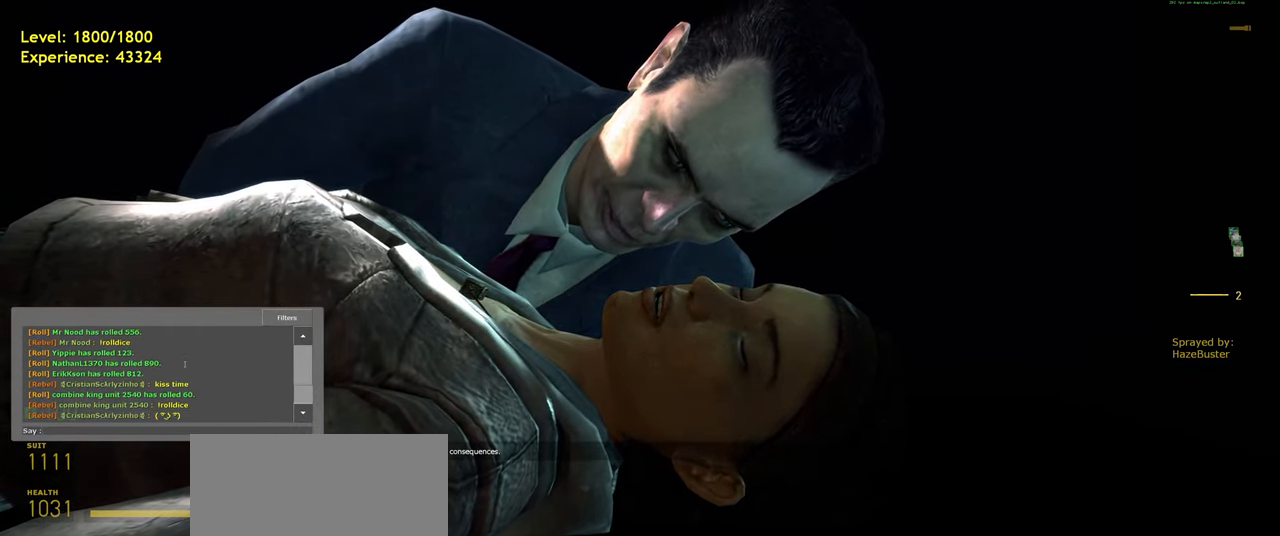
{"keys": [], "mouse": [], "events": []}
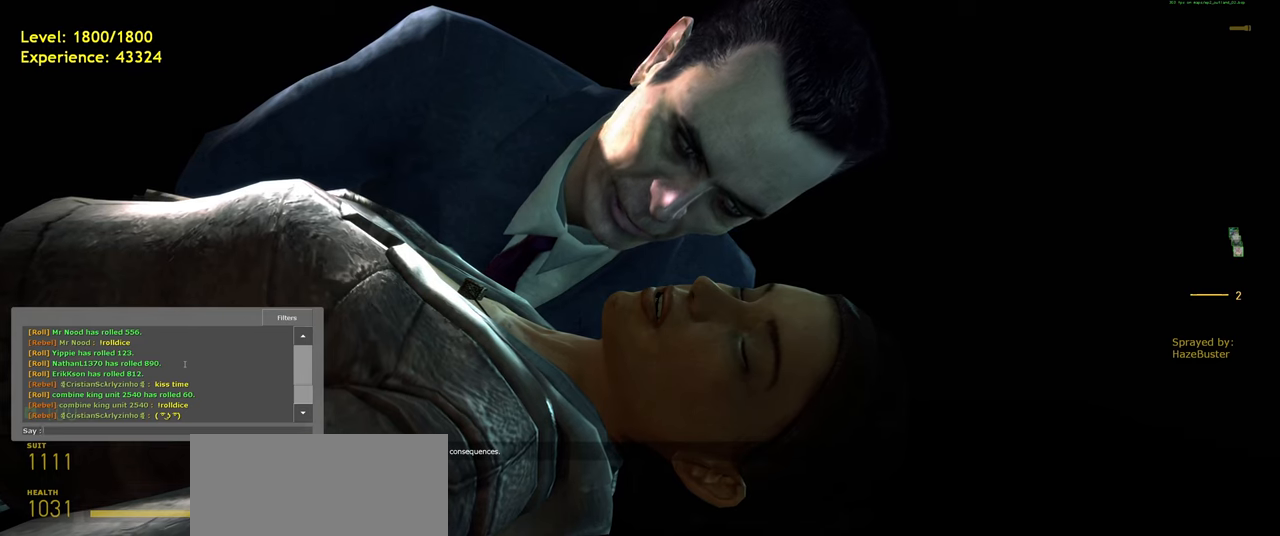
{"keys": [], "mouse": [], "events": []}
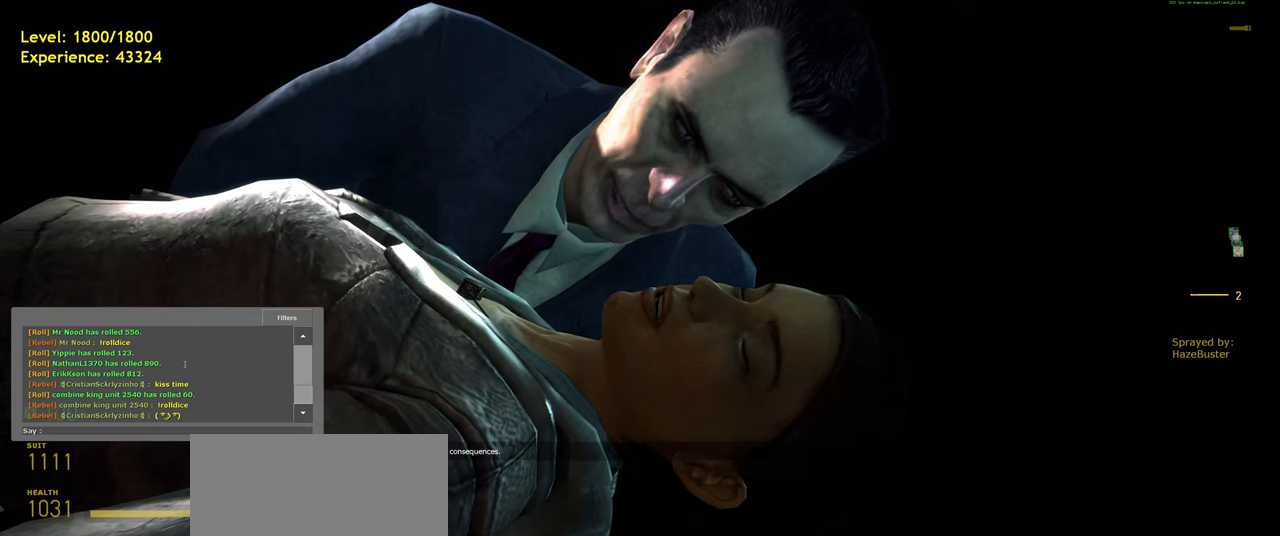
{"keys": [], "mouse": [], "events": []}
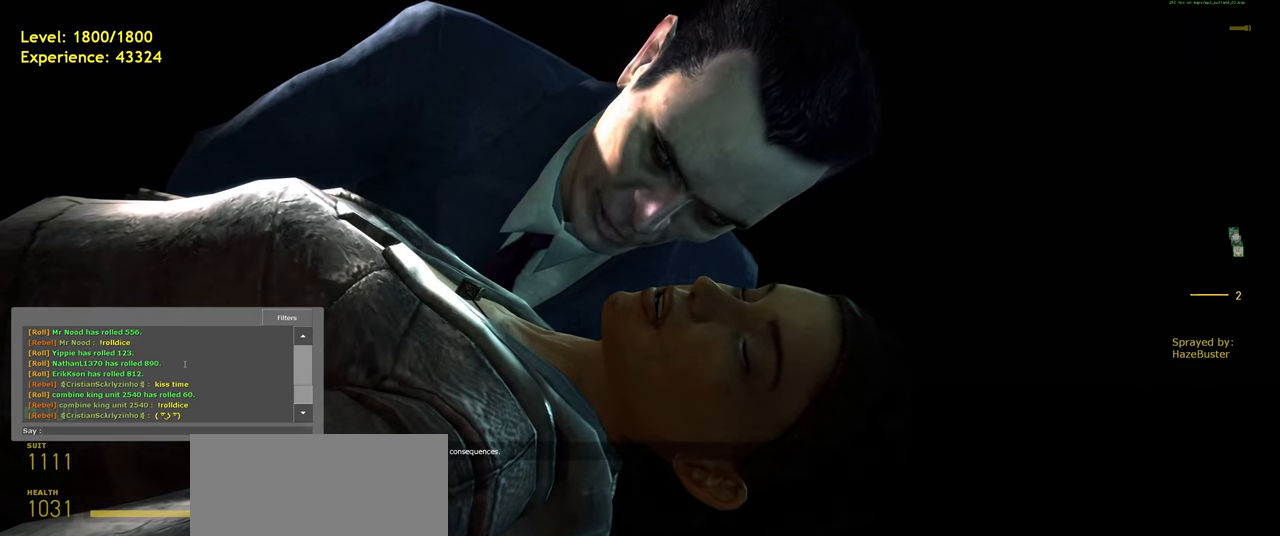
{"keys": [], "mouse": [], "events": []}
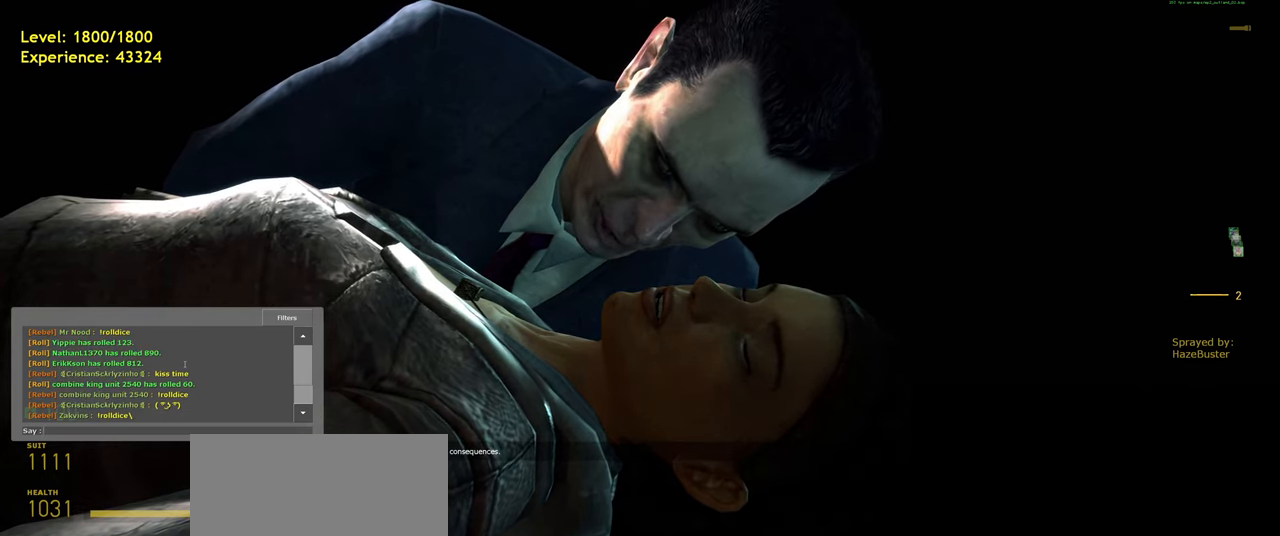
{"keys": [], "mouse": [], "events": []}
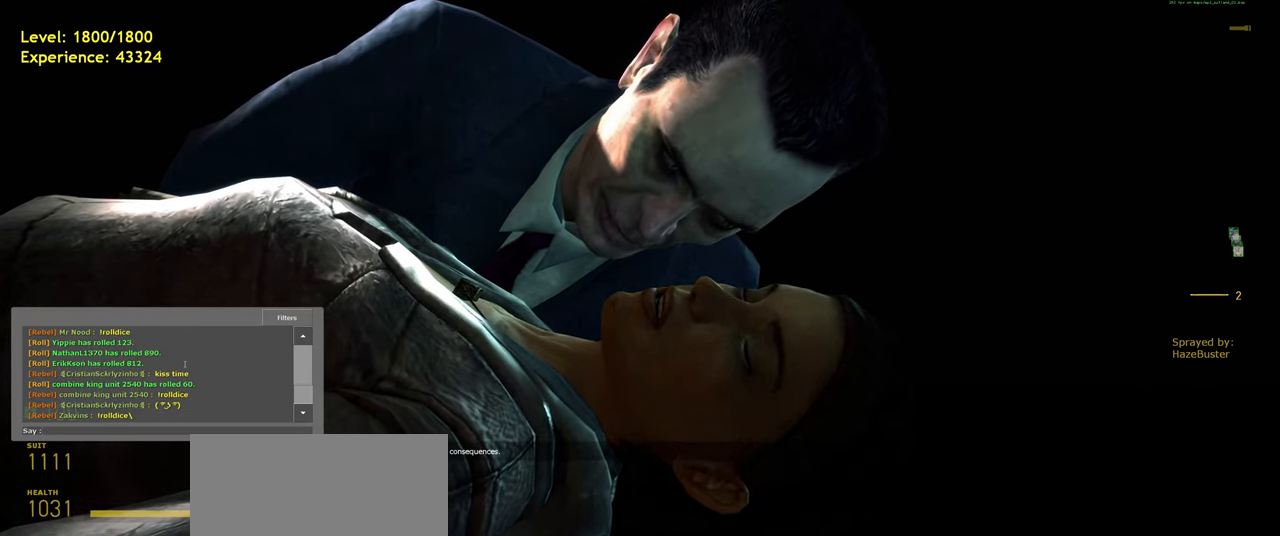
{"keys": [], "mouse": [], "events": []}
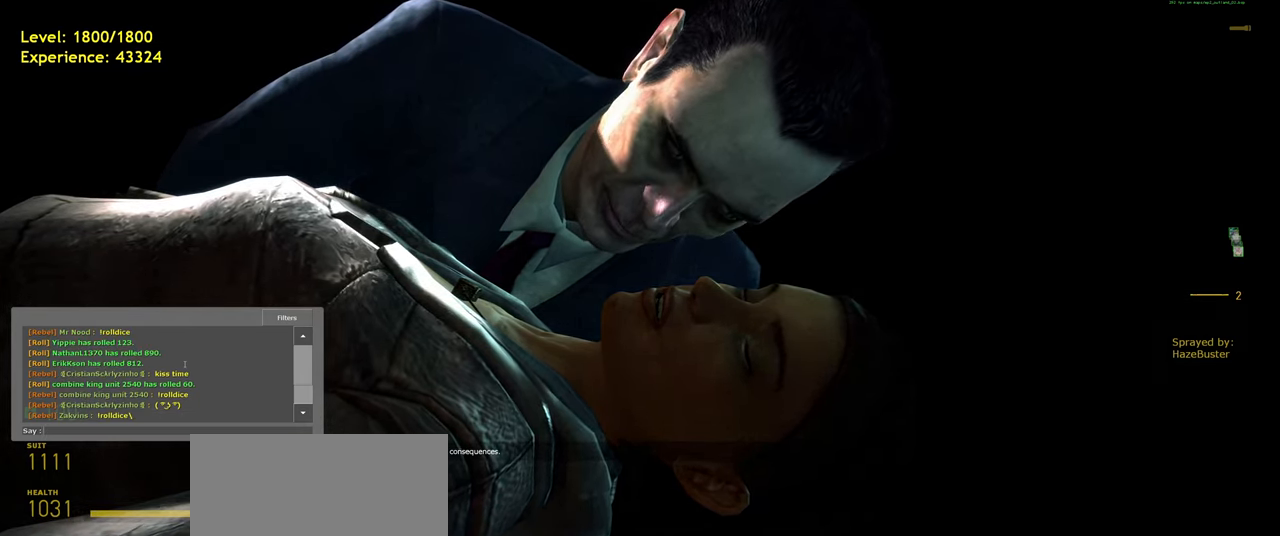
{"keys": [], "mouse": [], "events": []}
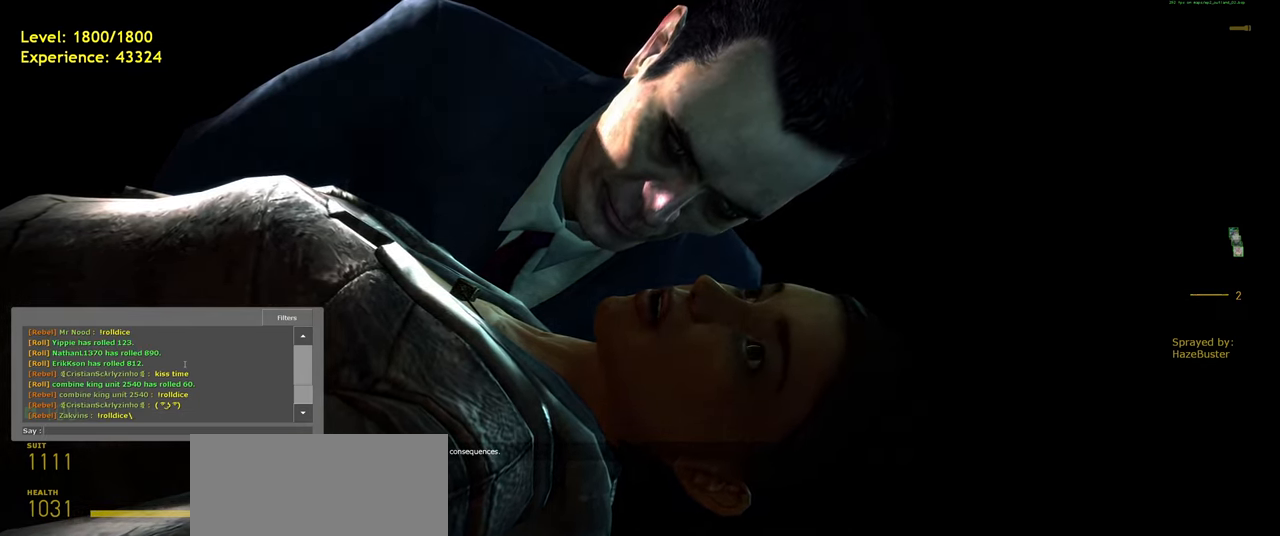
{"keys": [], "mouse": [], "events": []}